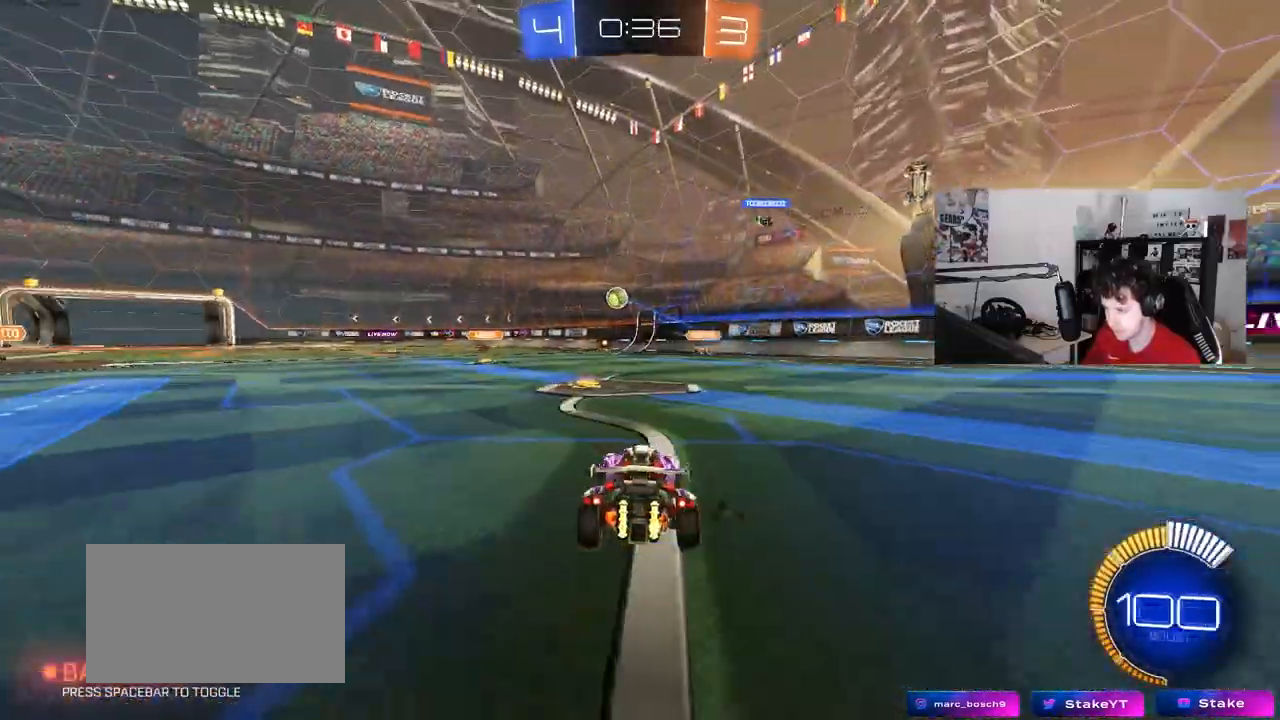
Gameplay with keyboard and mouse; each line is a JSON object with the keys and mouse buttons held at the frame after it. "events" lists presses ("down") and releases ("up") of "1", "2", "3", "4", "5", "a", "alt", "c", "caps_lock", "ctrl", "d", "e", "f", "g", "q", "r", "s", "shift", "space", "t", "tab", "v", "w", "x", "z", "mouse_left", "mouse_wheel" and "mouse_right" between this image and that frame as [ms after this image, input, new state], when the widget could be followed in between. "mouse_left", "mouse_wheel", "mouse_right" = the "left", "wheel", "right" buttons of the "mouse" list. No other keys are recorded. "wheel" means that the mouse wheel is clicked or scrolled. "mouse_move" is the direction in which the mouse moves at that frame (one of eight, or "still"), when it could be read.
{"keys": [], "mouse": ["left"], "mouse_move": "left", "events": [[50, "a", "up"], [133, "a", "down"], [233, "mouse_right", "down"], [283, "a", "up"], [283, "d", "down"], [333, "mouse_right", "up"], [333, "w", "up"], [417, "d", "up"], [417, "mouse_left", "down"]]}
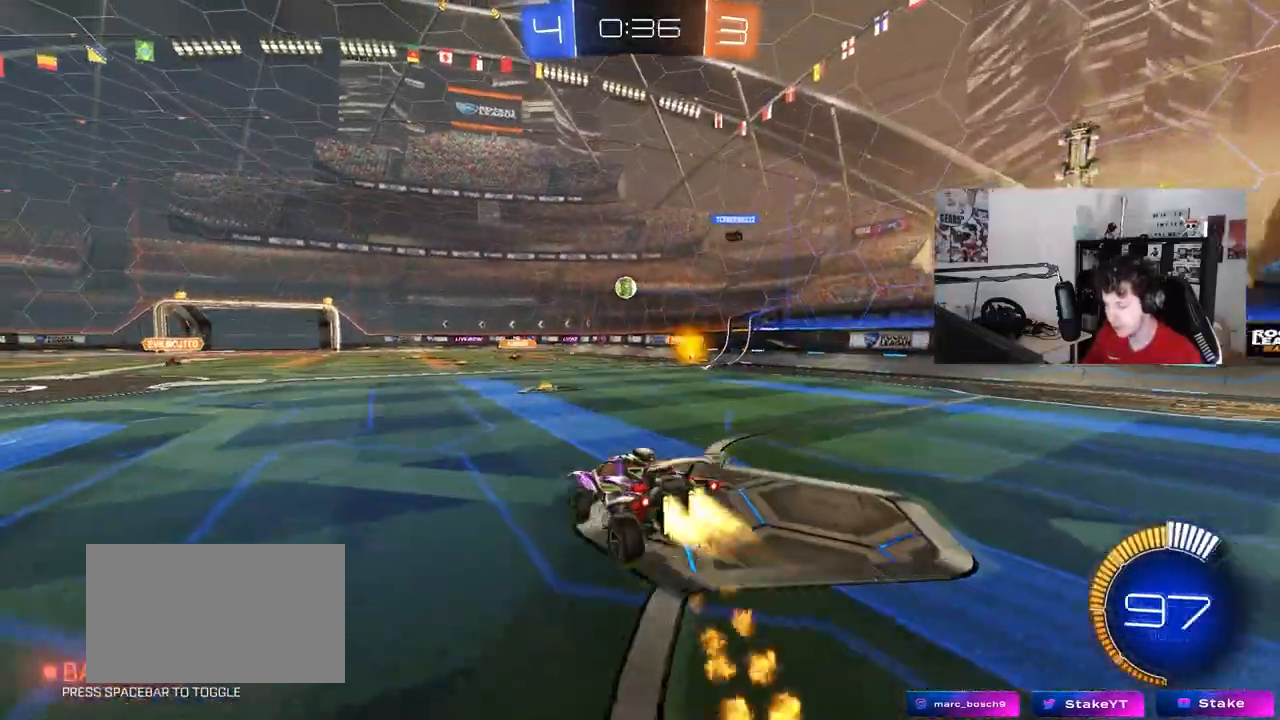
{"keys": ["d"], "mouse": [], "mouse_move": "still", "events": [[117, "d", "down"], [117, "s", "down"], [200, "mouse_left", "up"], [250, "a", "down"], [300, "d", "up"], [383, "a", "up"], [383, "s", "up"], [433, "d", "down"]]}
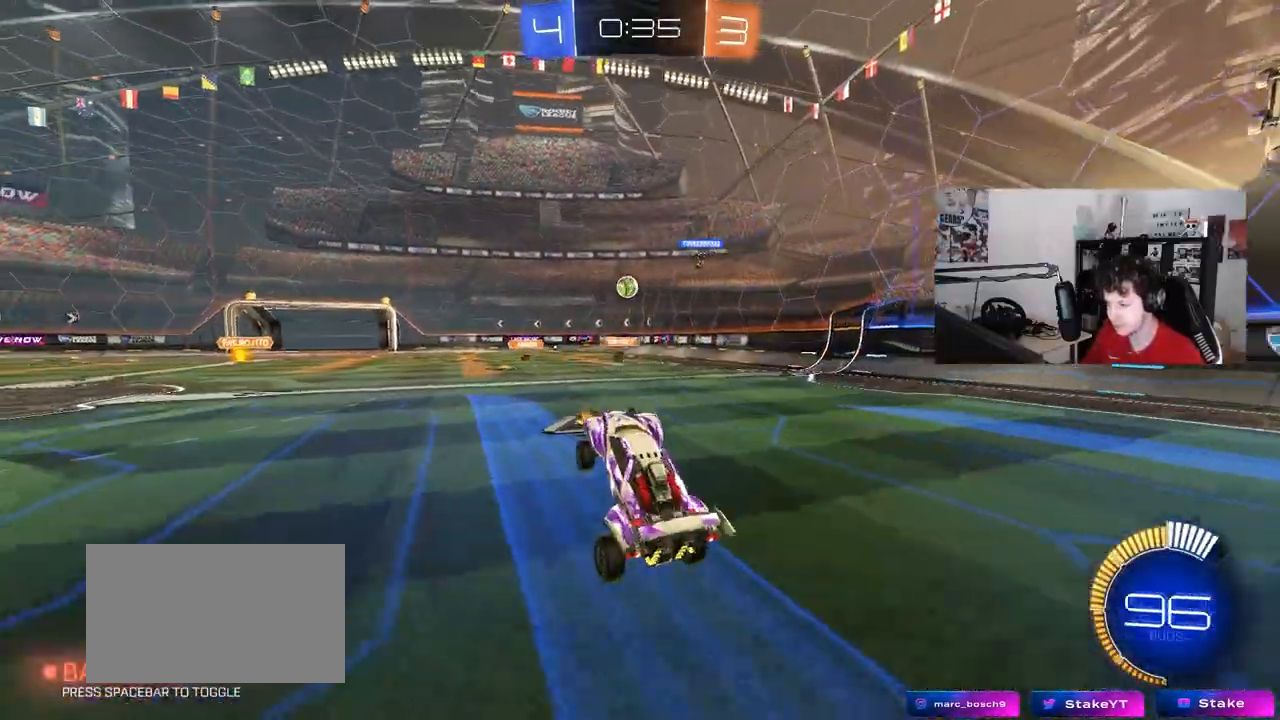
{"keys": ["w"], "mouse": [], "mouse_move": "still", "events": [[33, "d", "up"], [83, "w", "down"], [217, "mouse_right", "down"], [267, "mouse_left", "down"], [367, "mouse_right", "up"], [450, "mouse_left", "up"]]}
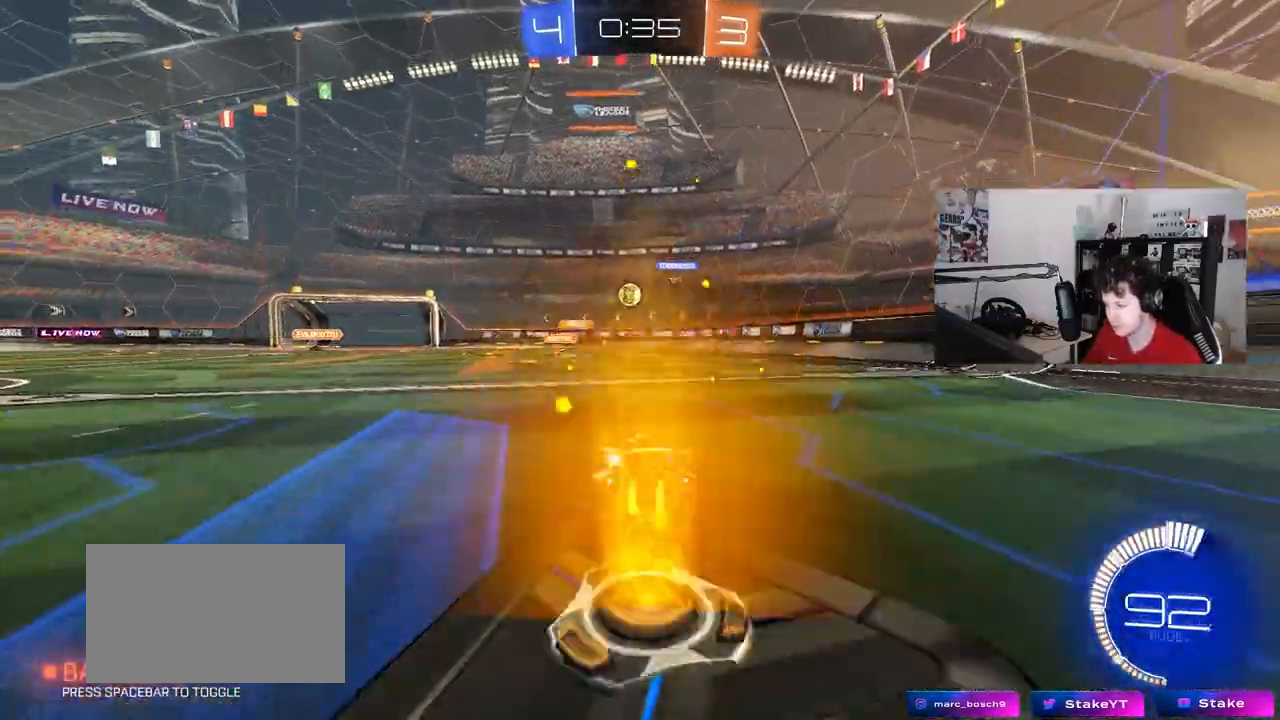
{"keys": ["w"], "mouse": [], "mouse_move": "still", "events": []}
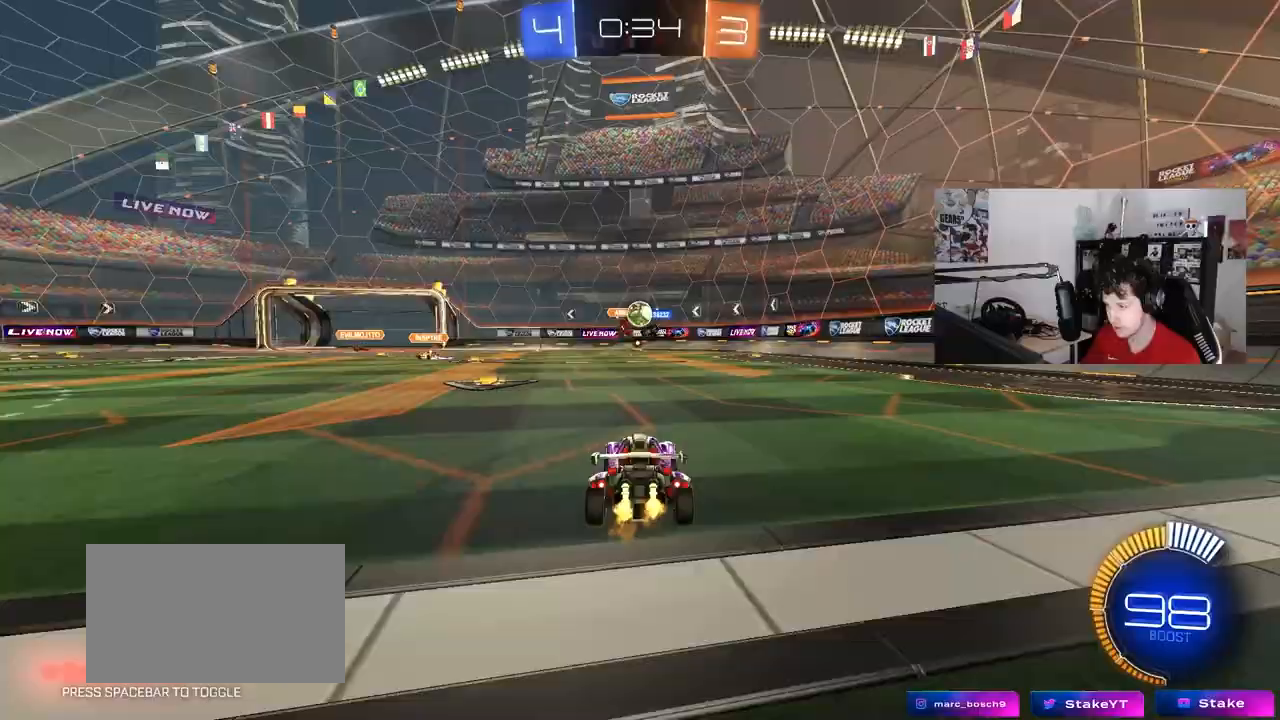
{"keys": ["a", "w"], "mouse": [], "mouse_move": "still", "events": [[200, "d", "down"], [250, "mouse_left", "down"], [350, "d", "up"], [483, "a", "down"], [483, "mouse_left", "up"]]}
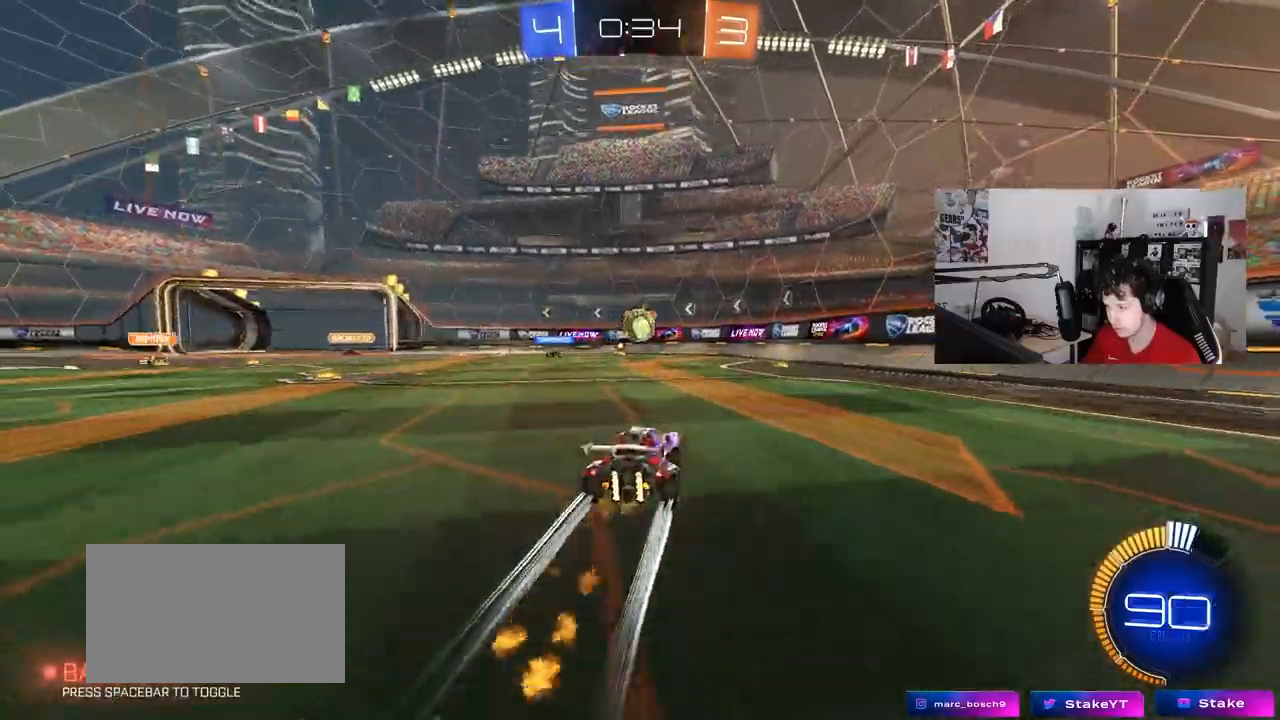
{"keys": ["w"], "mouse": [], "mouse_move": "still", "events": [[83, "a", "up"]]}
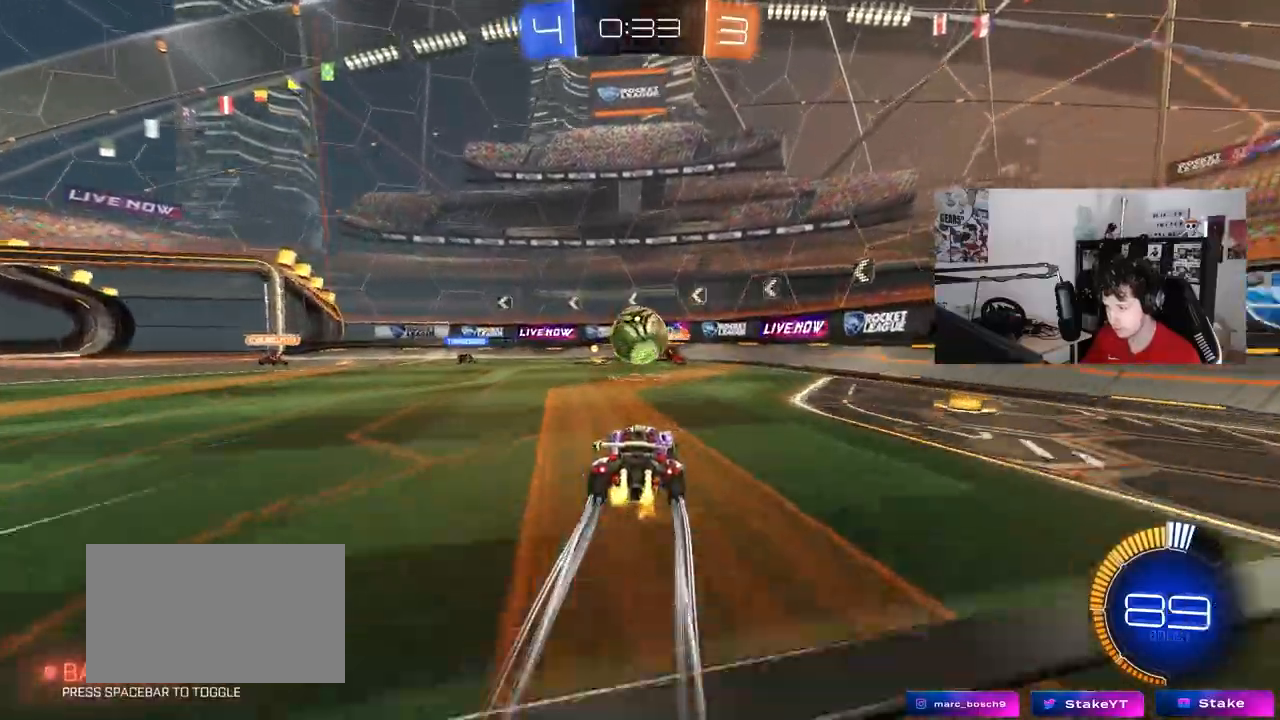
{"keys": [], "mouse": ["left"], "mouse_move": "down", "events": [[150, "a", "down"], [150, "w", "up"], [183, "mouse_right", "down"], [283, "s", "down"], [333, "mouse_left", "down"], [333, "shift", "down"], [383, "mouse_right", "up"], [383, "s", "up"], [417, "a", "up"], [417, "s", "down"], [417, "shift", "up"], [467, "s", "up"]]}
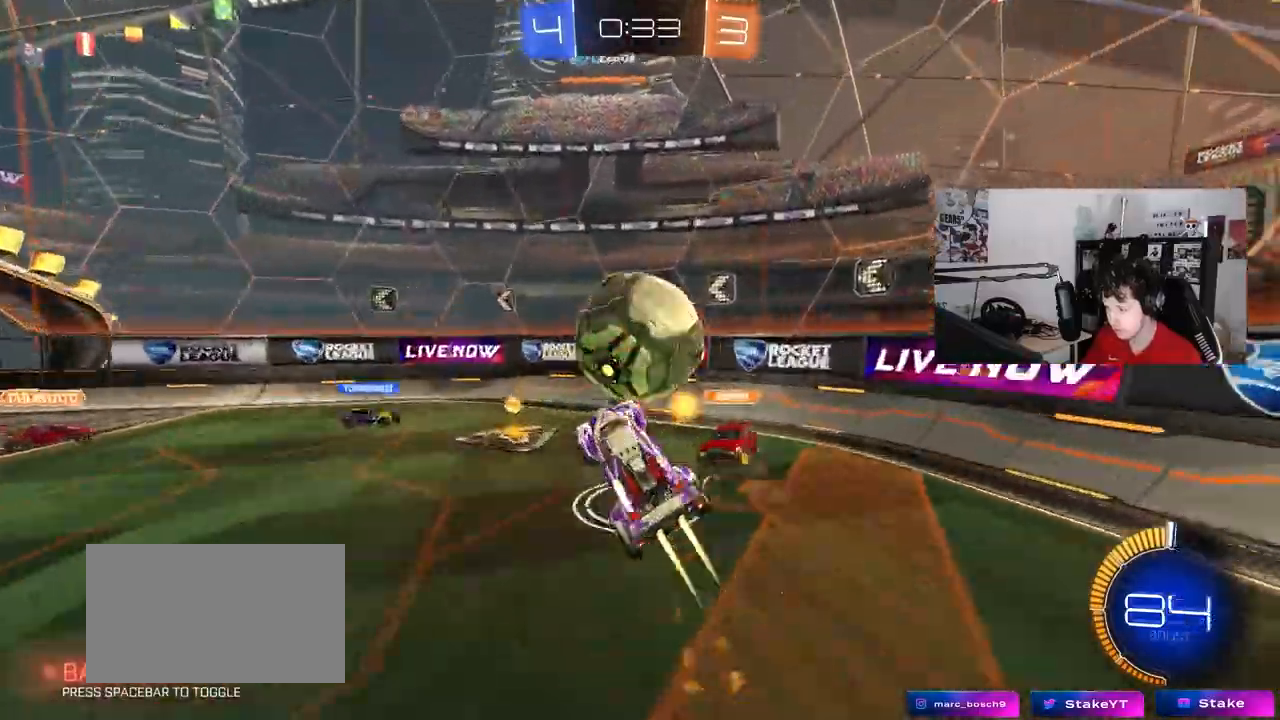
{"keys": ["a", "s"], "mouse": [], "mouse_move": "still", "events": [[17, "d", "down"], [67, "d", "up"], [300, "a", "down"], [300, "w", "down"], [383, "w", "up"], [433, "mouse_left", "up"], [433, "s", "down"]]}
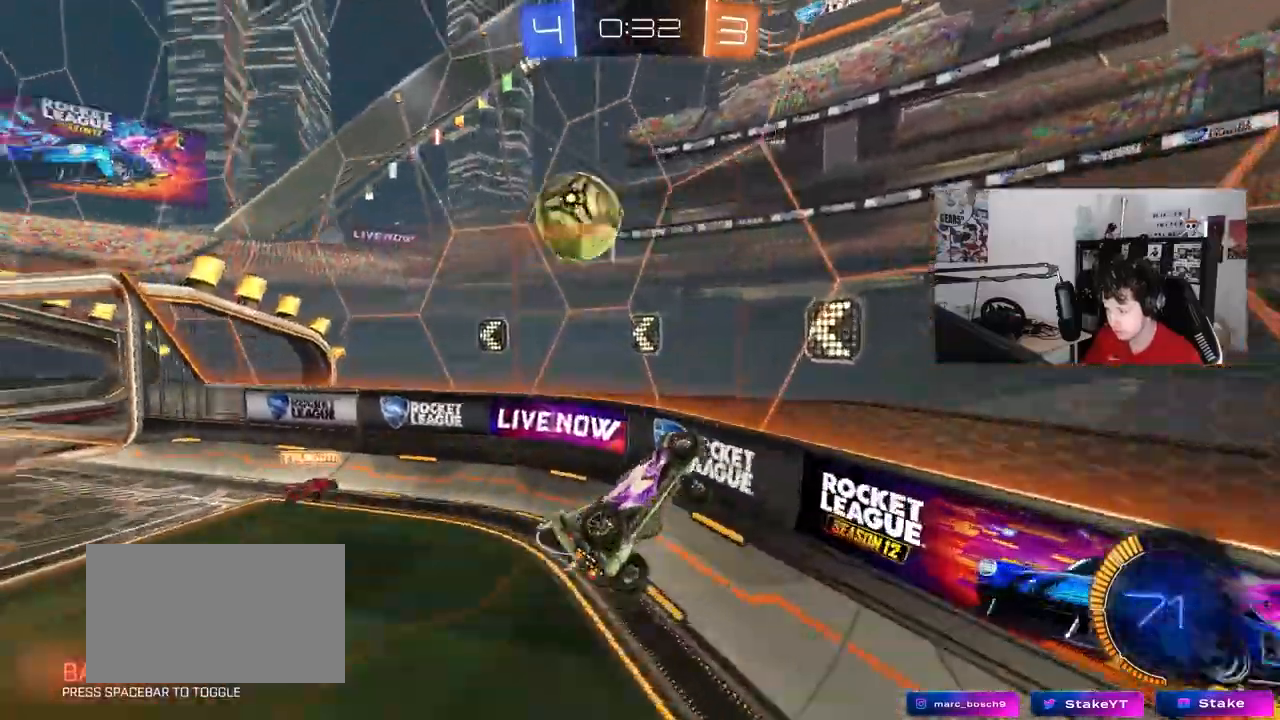
{"keys": ["a"], "mouse": [], "mouse_move": "still", "events": [[83, "d", "down"], [267, "d", "up"], [367, "s", "up"]]}
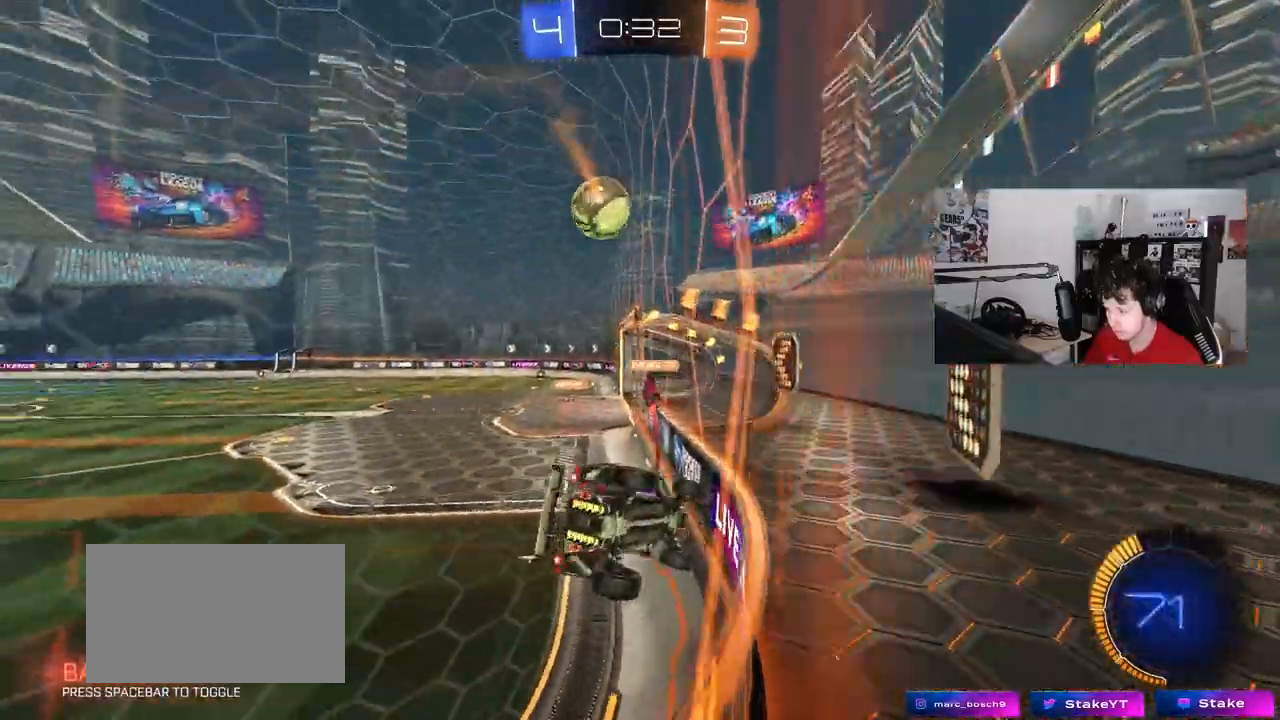
{"keys": ["w"], "mouse": ["left"], "mouse_move": "still", "events": [[50, "a", "up"], [100, "d", "down"], [183, "w", "down"], [367, "d", "up"], [367, "mouse_left", "down"]]}
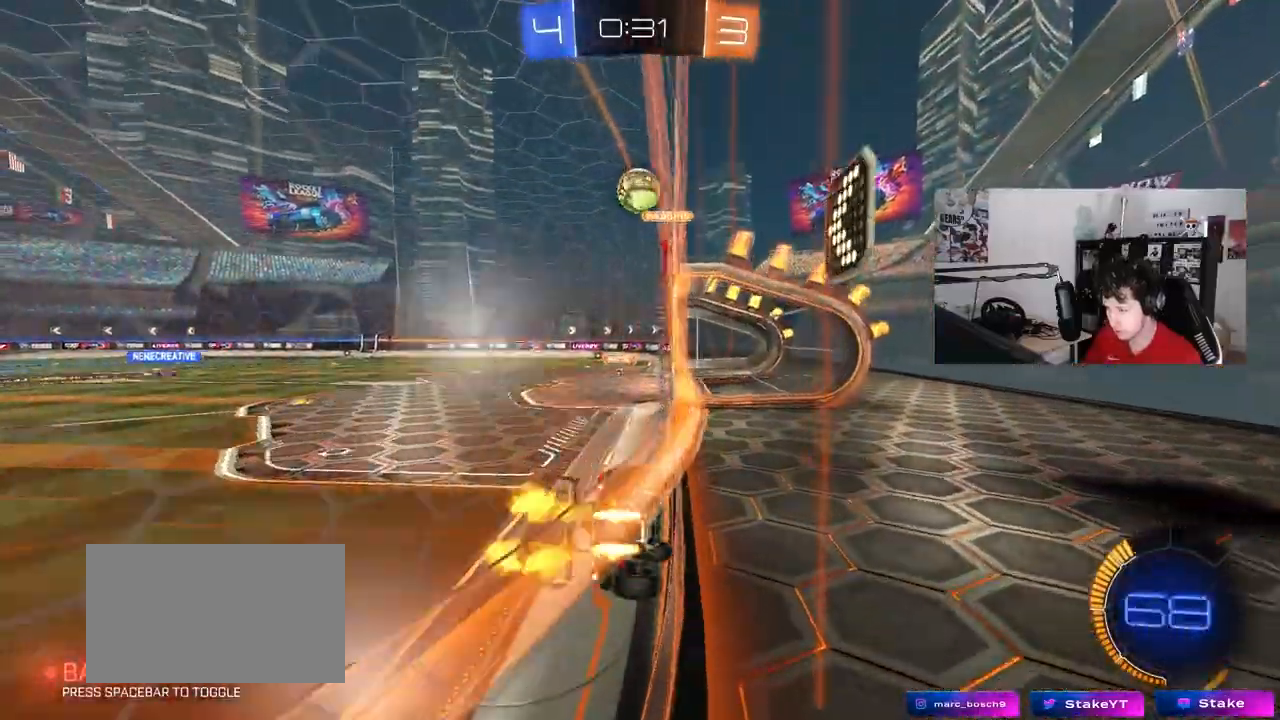
{"keys": ["d", "shift"], "mouse": ["left"], "mouse_move": "still", "events": [[17, "d", "down"], [150, "d", "up"], [150, "w", "up"], [200, "mouse_right", "down"], [300, "d", "down"], [350, "mouse_right", "up"], [350, "s", "down"], [350, "shift", "down"], [483, "s", "up"]]}
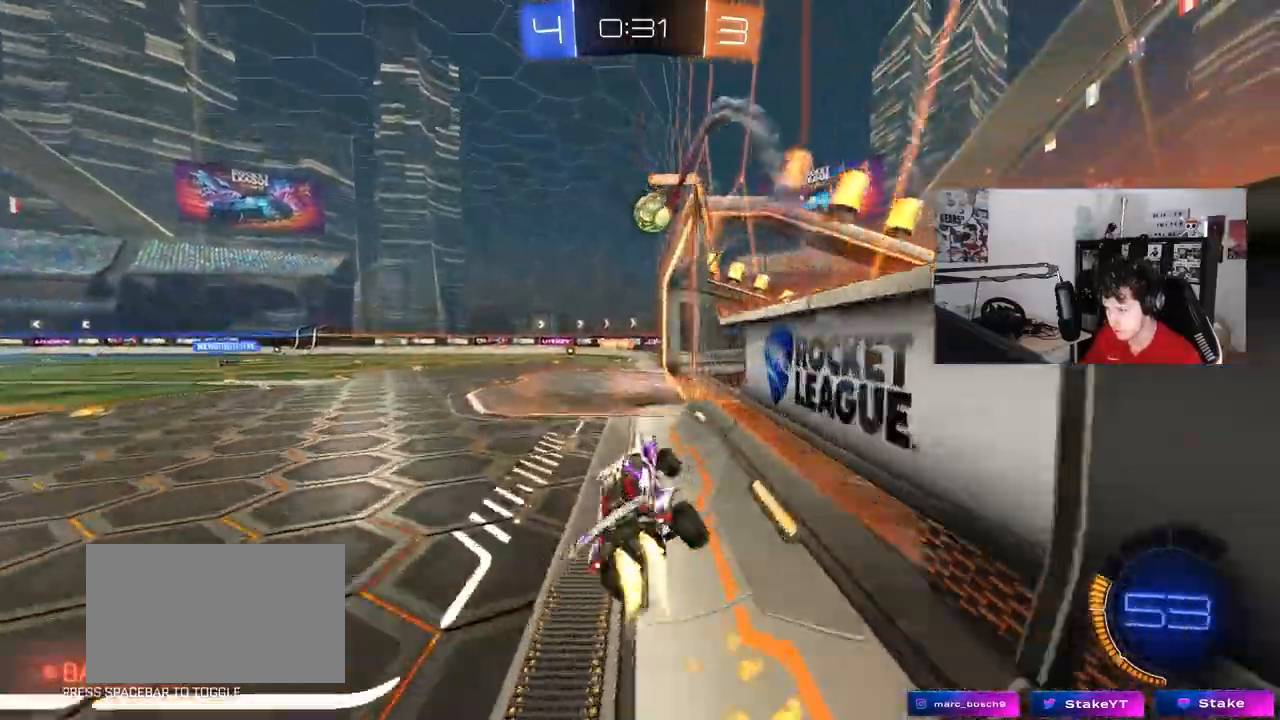
{"keys": ["w"], "mouse": [], "mouse_move": "still", "events": [[33, "d", "up"], [33, "shift", "up"], [217, "w", "down"], [267, "mouse_right", "down"], [367, "d", "down"], [367, "mouse_right", "up"], [400, "mouse_left", "up"], [450, "d", "up"]]}
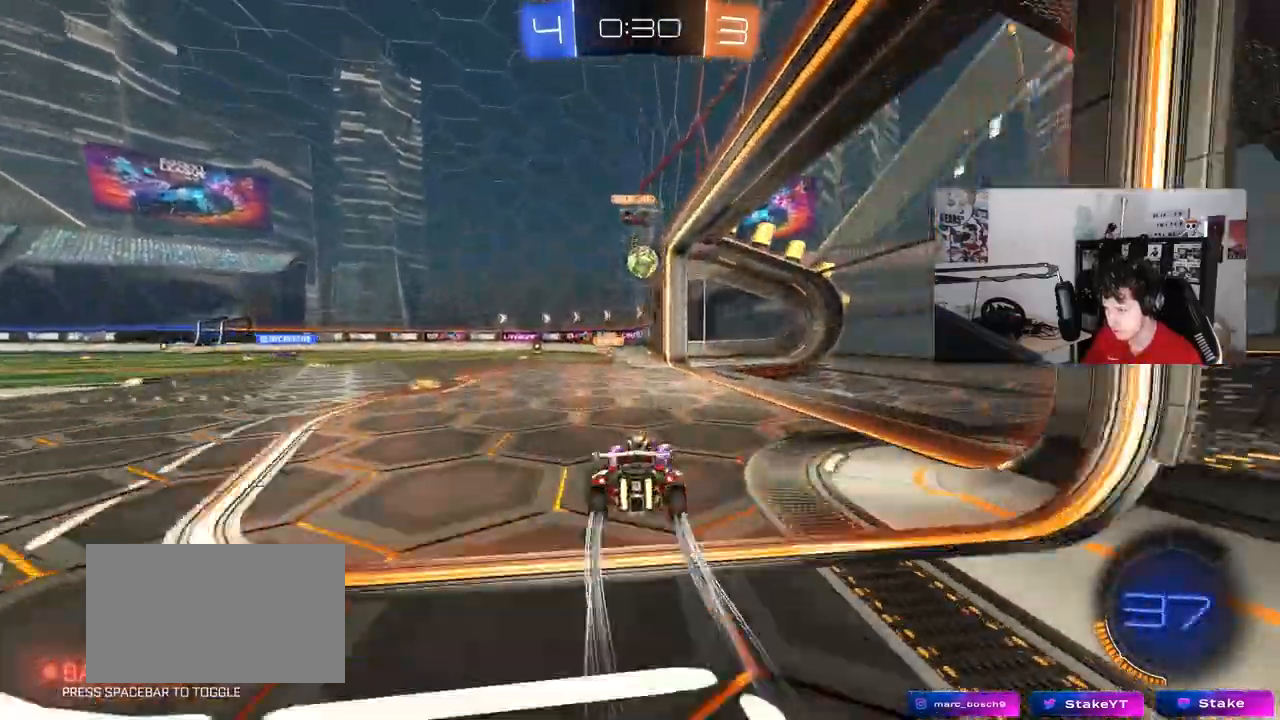
{"keys": ["w"], "mouse": [], "mouse_move": "still", "events": [[100, "a", "down"], [283, "a", "up"], [333, "mouse_left", "down"], [417, "mouse_left", "up"]]}
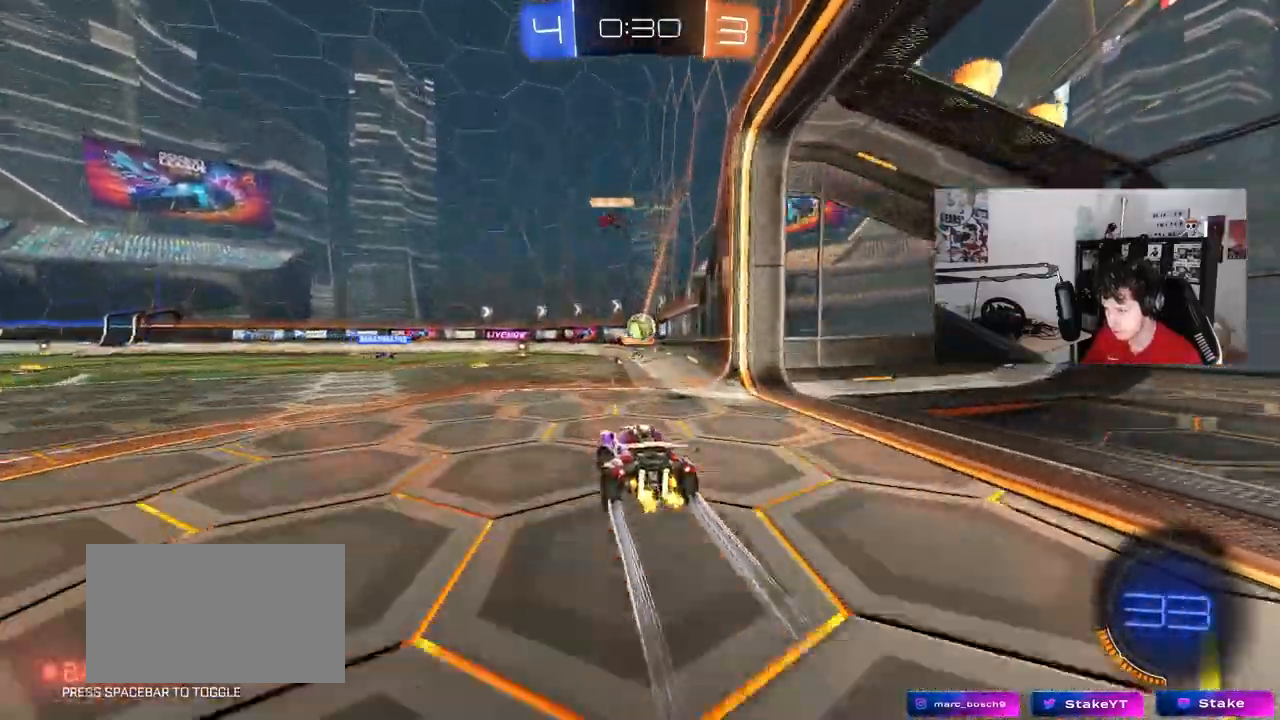
{"keys": ["w"], "mouse": [], "mouse_move": "still", "events": []}
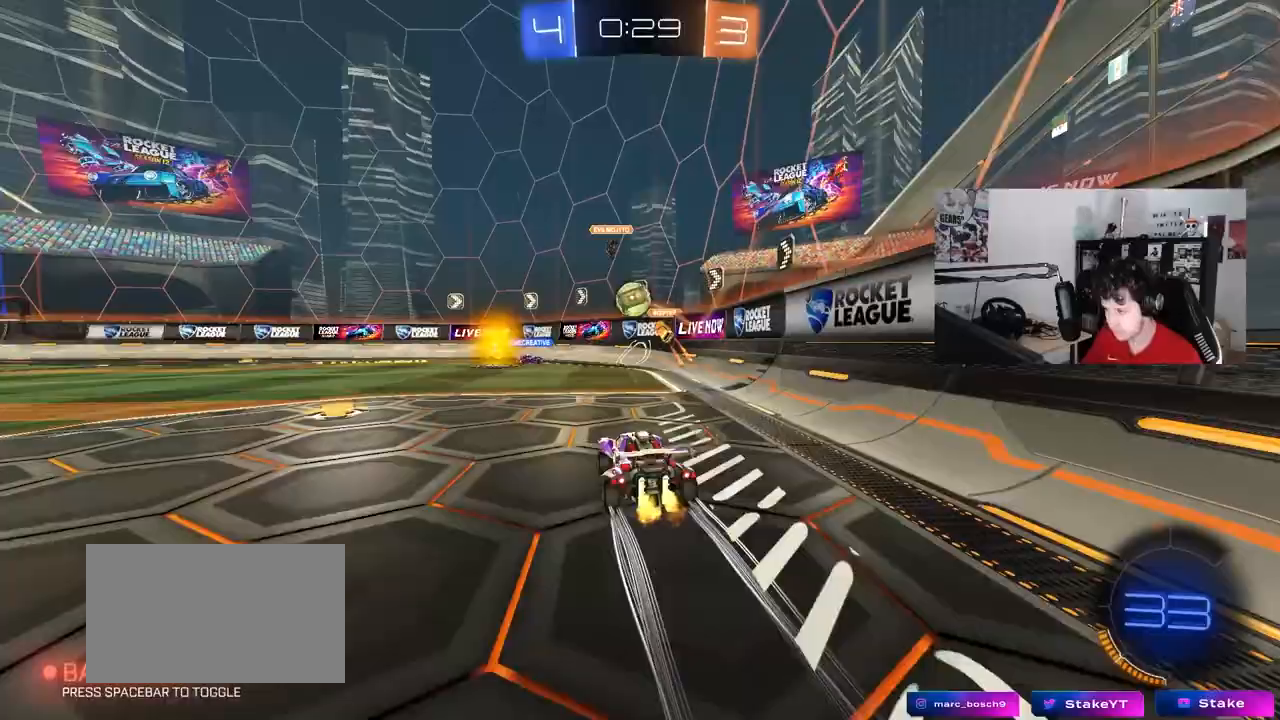
{"keys": ["a", "w"], "mouse": [], "mouse_move": "still", "events": [[83, "a", "down"], [217, "a", "up"], [400, "a", "down"]]}
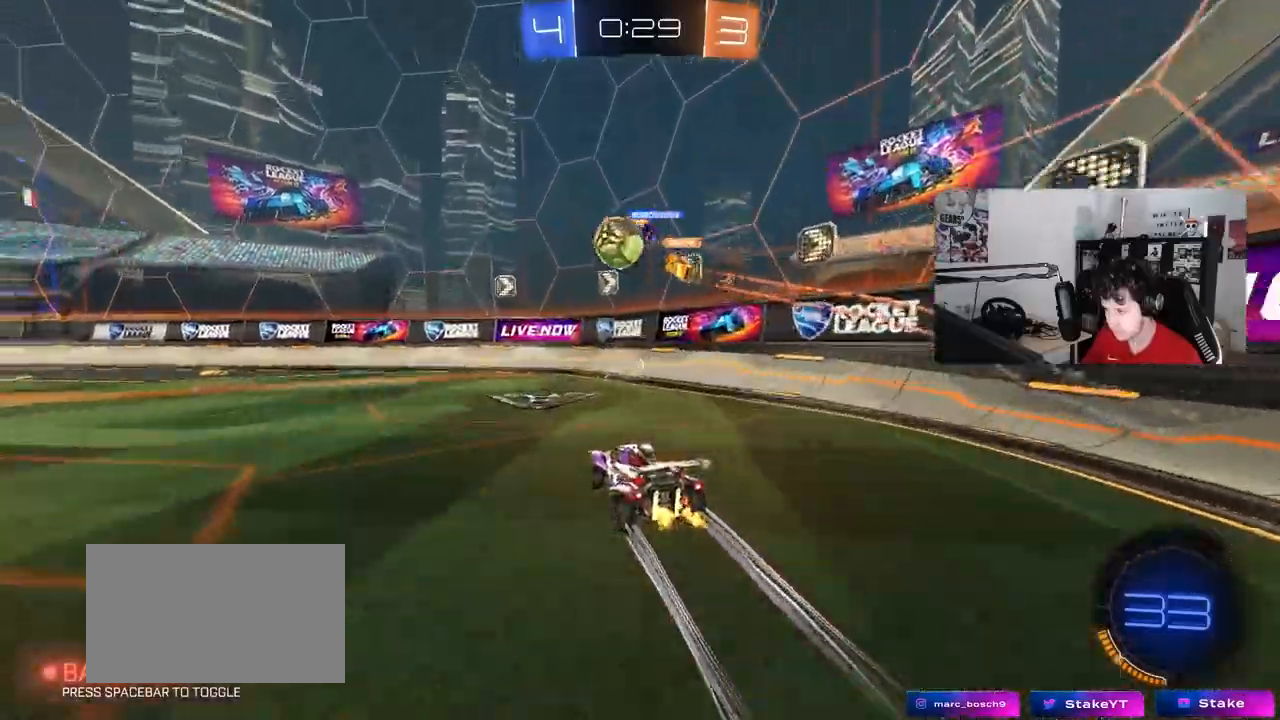
{"keys": ["a", "w"], "mouse": [], "mouse_move": "still", "events": []}
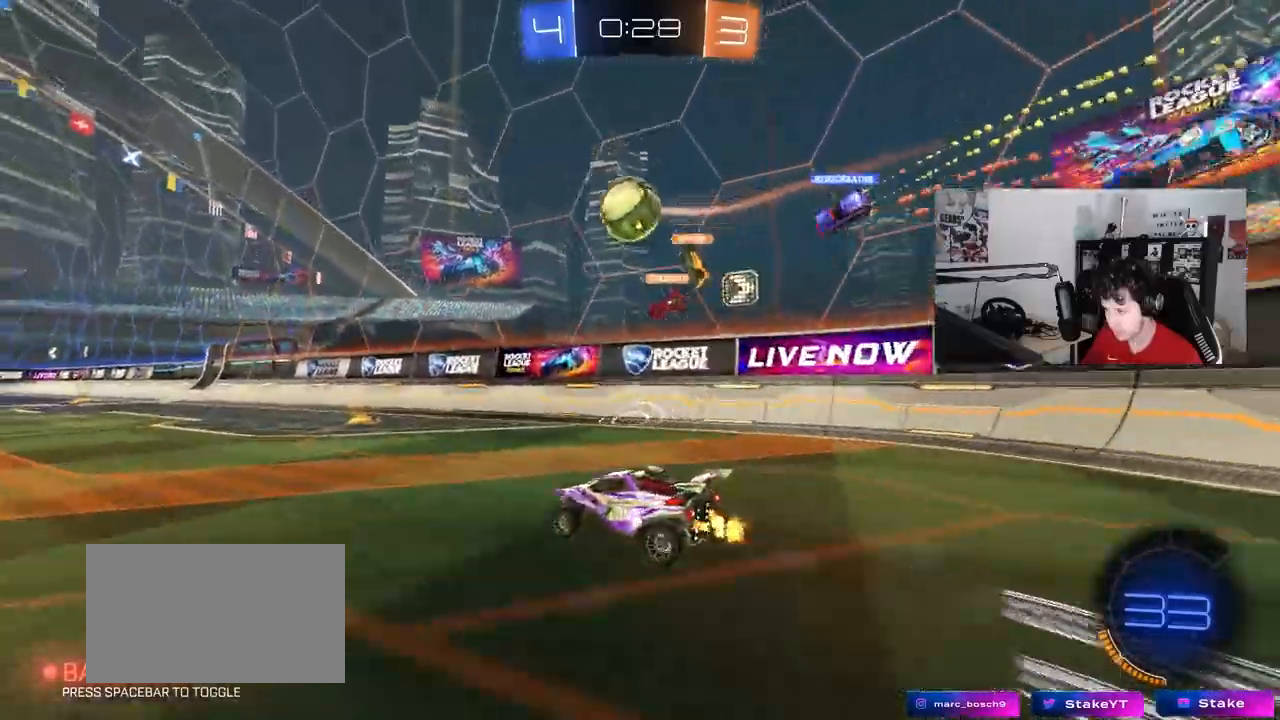
{"keys": [], "mouse": [], "mouse_move": "still", "events": [[117, "a", "up"], [167, "w", "up"]]}
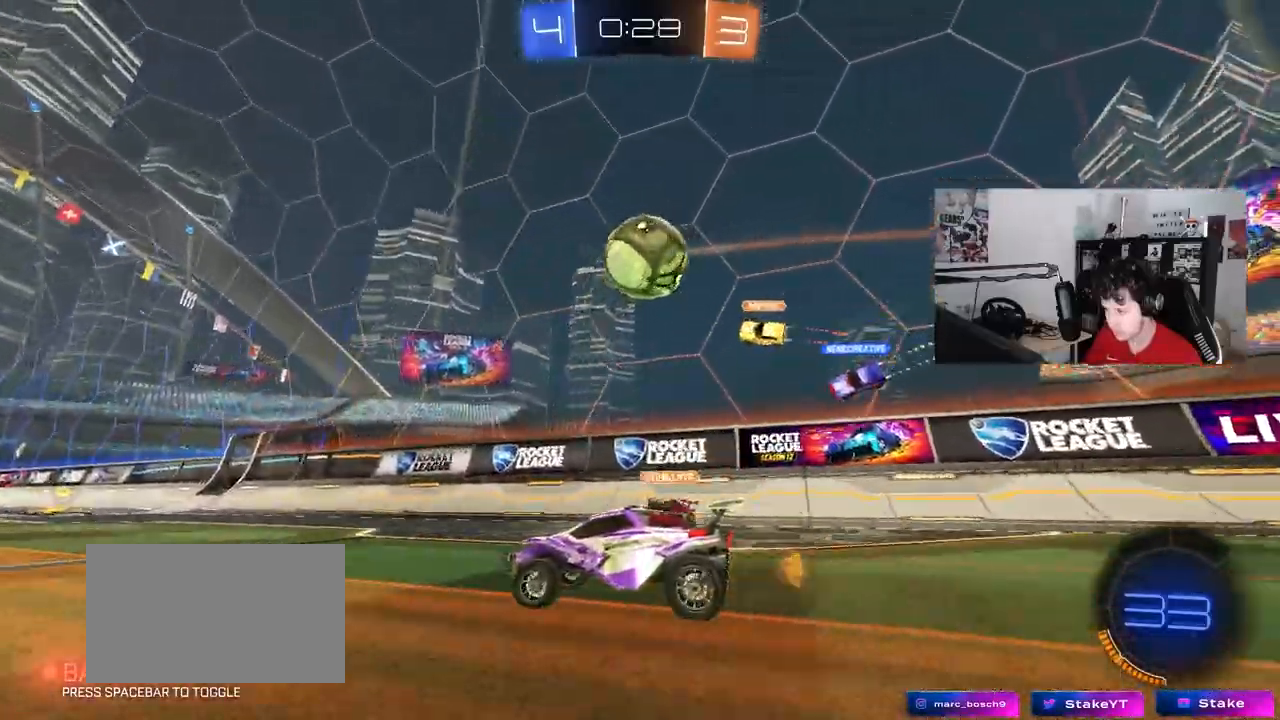
{"keys": ["a", "w"], "mouse": ["left"], "mouse_move": "still", "events": [[33, "space", "down"], [83, "w", "down"], [167, "space", "up"], [367, "mouse_left", "down"], [500, "a", "down"]]}
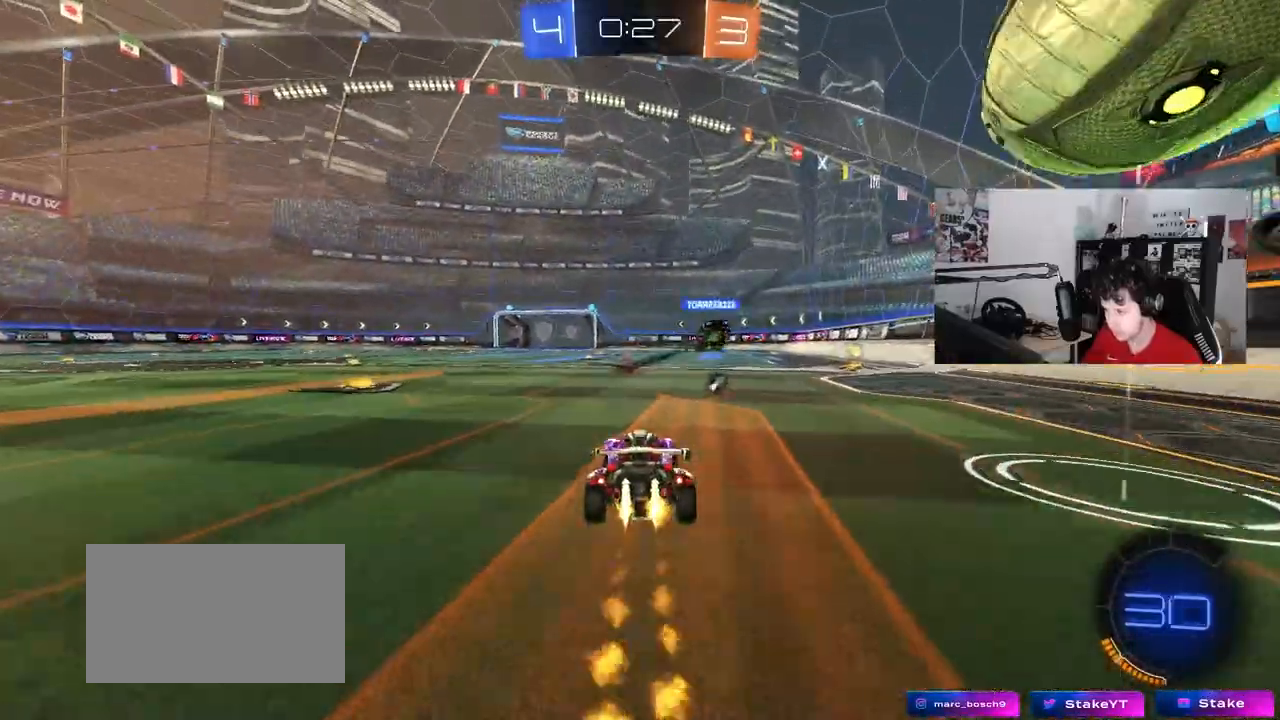
{"keys": ["d", "w"], "mouse": ["left"], "mouse_move": "still", "events": [[50, "space", "down"], [183, "a", "up"], [183, "space", "up"], [233, "mouse_left", "up"], [417, "d", "down"], [467, "mouse_left", "down"]]}
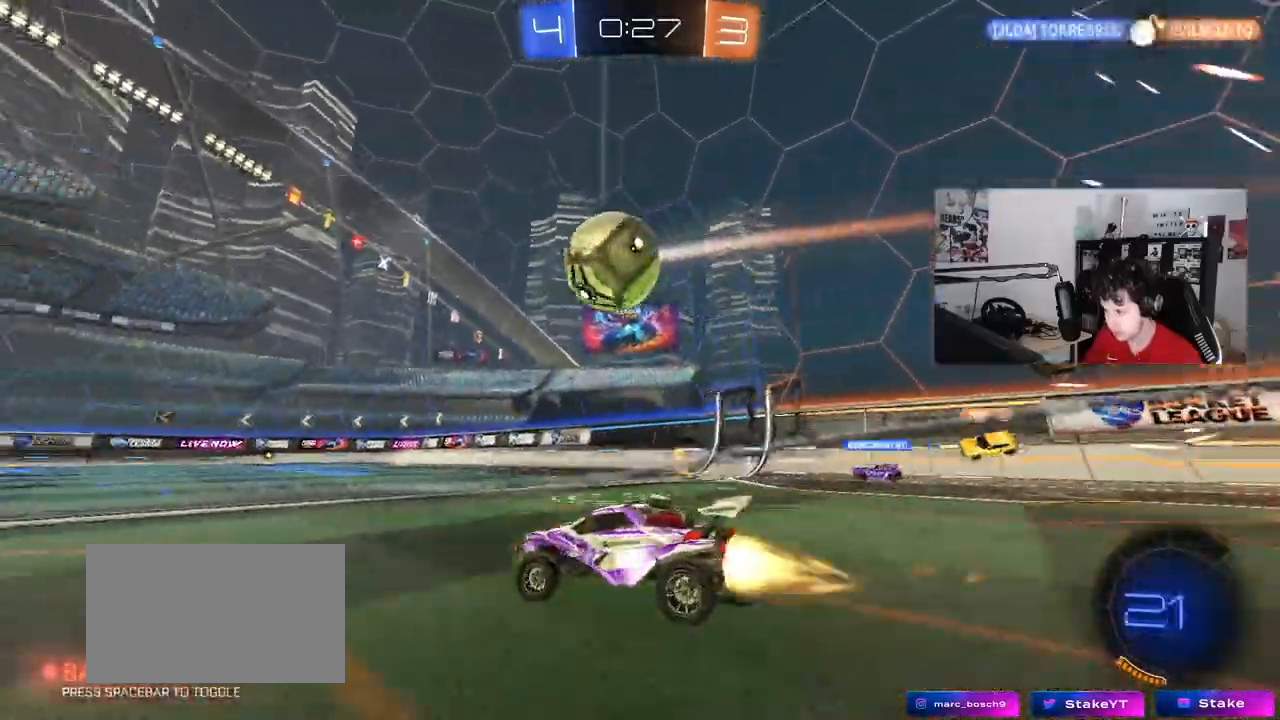
{"keys": ["a", "s", "shift"], "mouse": ["left"], "mouse_move": "still", "events": [[117, "d", "up"], [150, "mouse_right", "down"], [233, "mouse_right", "up"], [250, "a", "down"], [250, "mouse_left", "up"], [250, "shift", "down"], [300, "mouse_right", "down"], [383, "mouse_left", "down"], [383, "s", "down"], [383, "w", "up"], [433, "mouse_right", "up"]]}
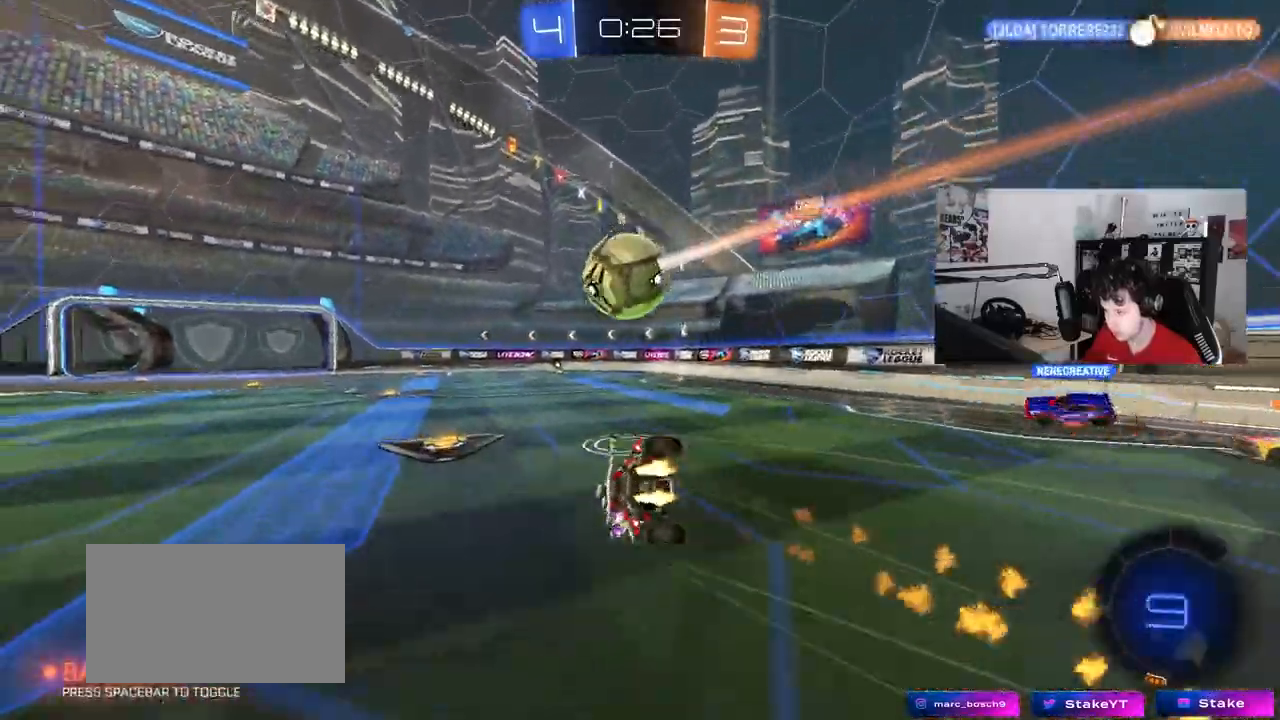
{"keys": ["a", "s", "shift"], "mouse": ["left"], "mouse_move": "still", "events": [[267, "s", "up"], [367, "s", "down"]]}
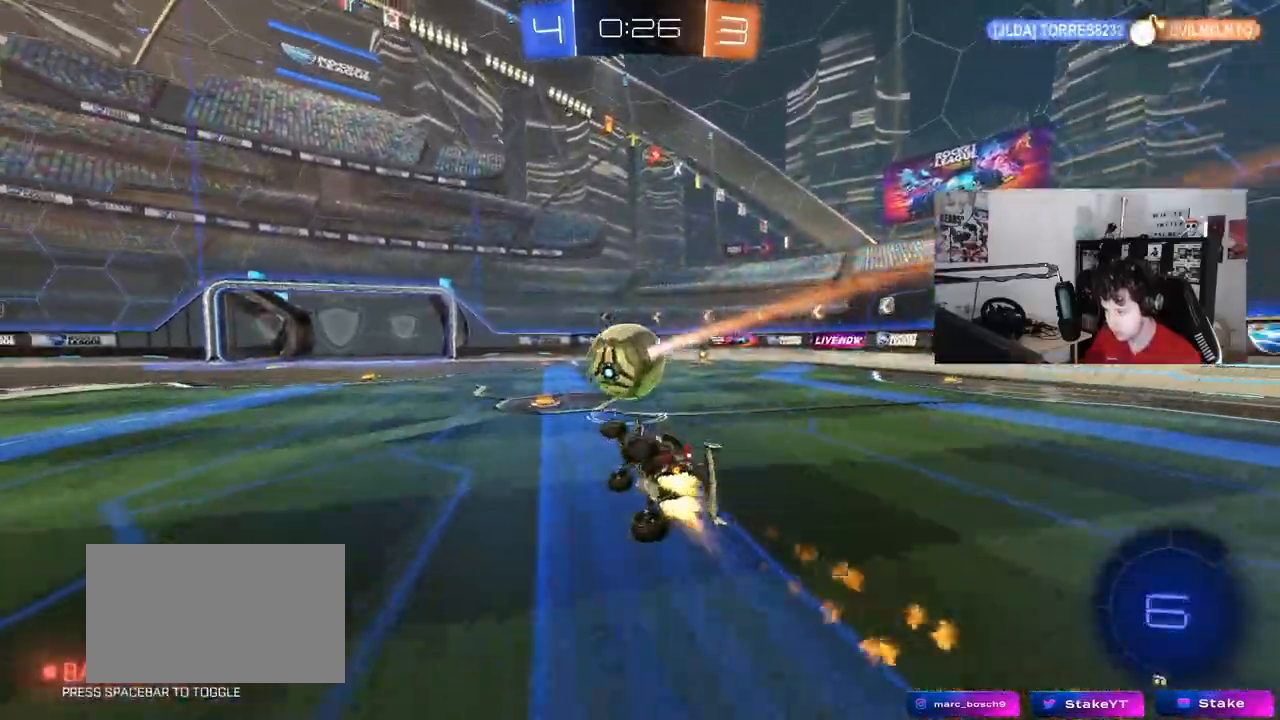
{"keys": ["w"], "mouse": ["left"], "mouse_move": "still", "events": [[100, "shift", "up"], [133, "s", "up"], [183, "a", "up"], [183, "mouse_left", "up"], [367, "mouse_left", "down"], [367, "w", "down"]]}
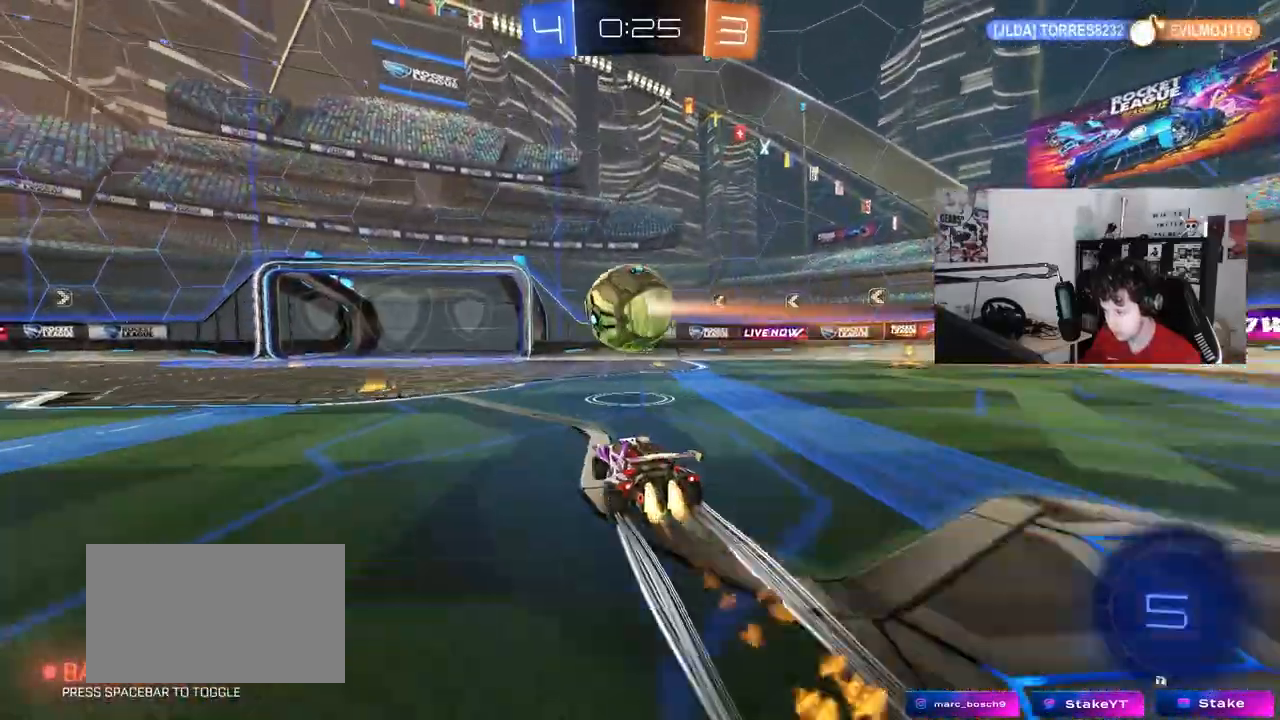
{"keys": ["w"], "mouse": [], "mouse_move": "still", "events": [[67, "a", "down"], [117, "a", "up"], [150, "a", "down"], [250, "a", "up"], [250, "mouse_left", "up"]]}
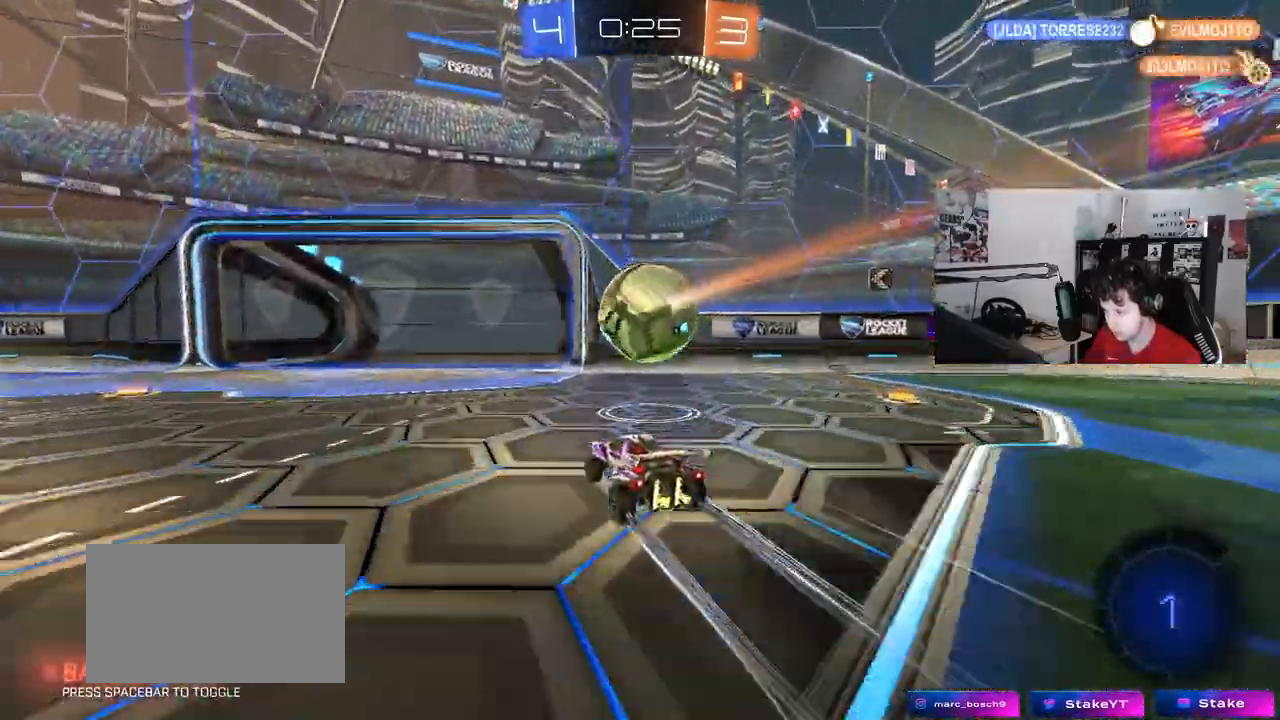
{"keys": ["d", "shift"], "mouse": ["left"], "mouse_move": "down", "events": [[167, "mouse_left", "down"], [400, "mouse_right", "down"], [483, "mouse_right", "up"], [500, "d", "down"], [500, "shift", "down"], [500, "w", "up"]]}
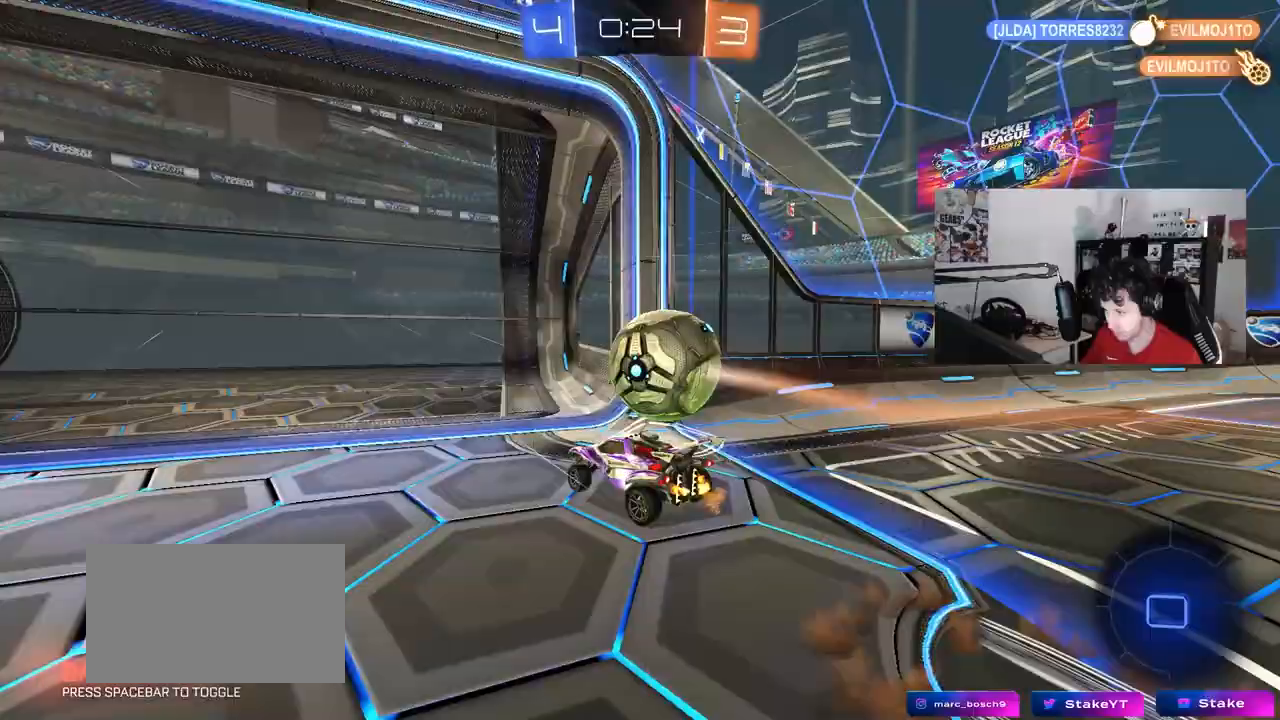
{"keys": ["d", "shift"], "mouse": [], "mouse_move": "still", "events": [[100, "mouse_right", "down"], [233, "mouse_right", "up"], [333, "mouse_left", "up"]]}
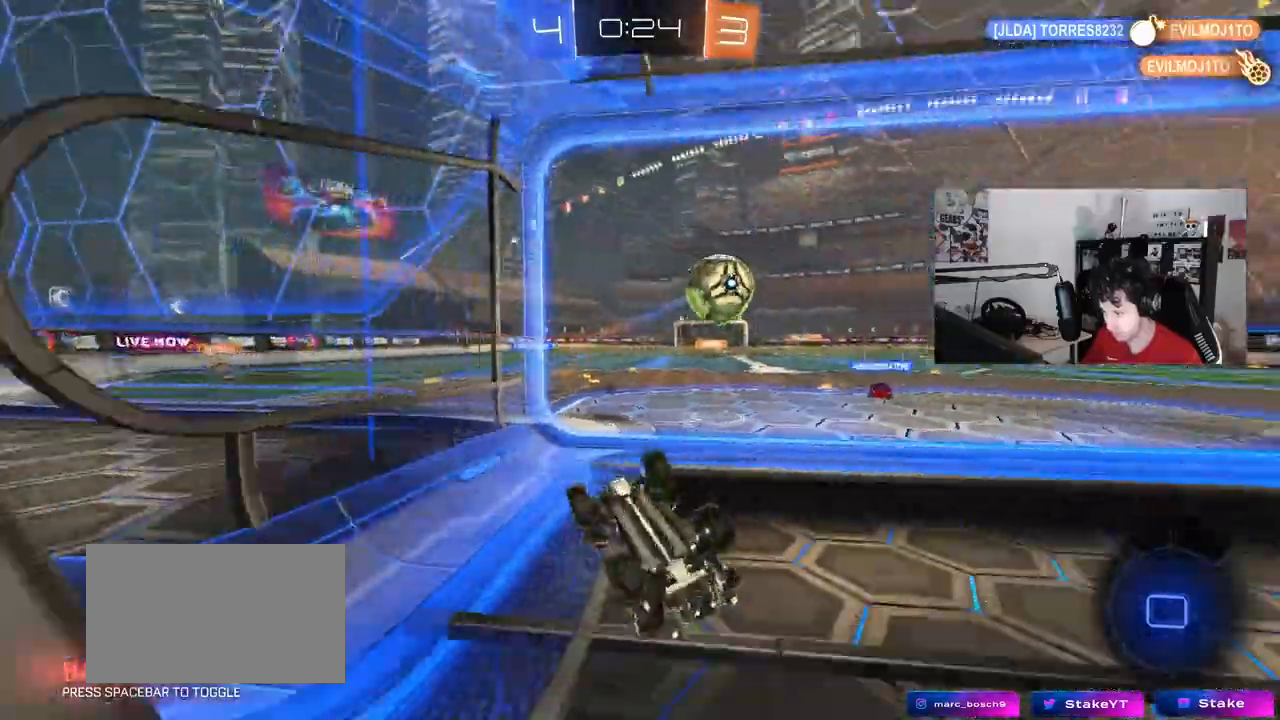
{"keys": ["d", "w"], "mouse": [], "mouse_move": "still", "events": [[300, "a", "down"], [300, "d", "up"], [300, "shift", "up"], [350, "w", "down"], [433, "a", "up"], [483, "d", "down"]]}
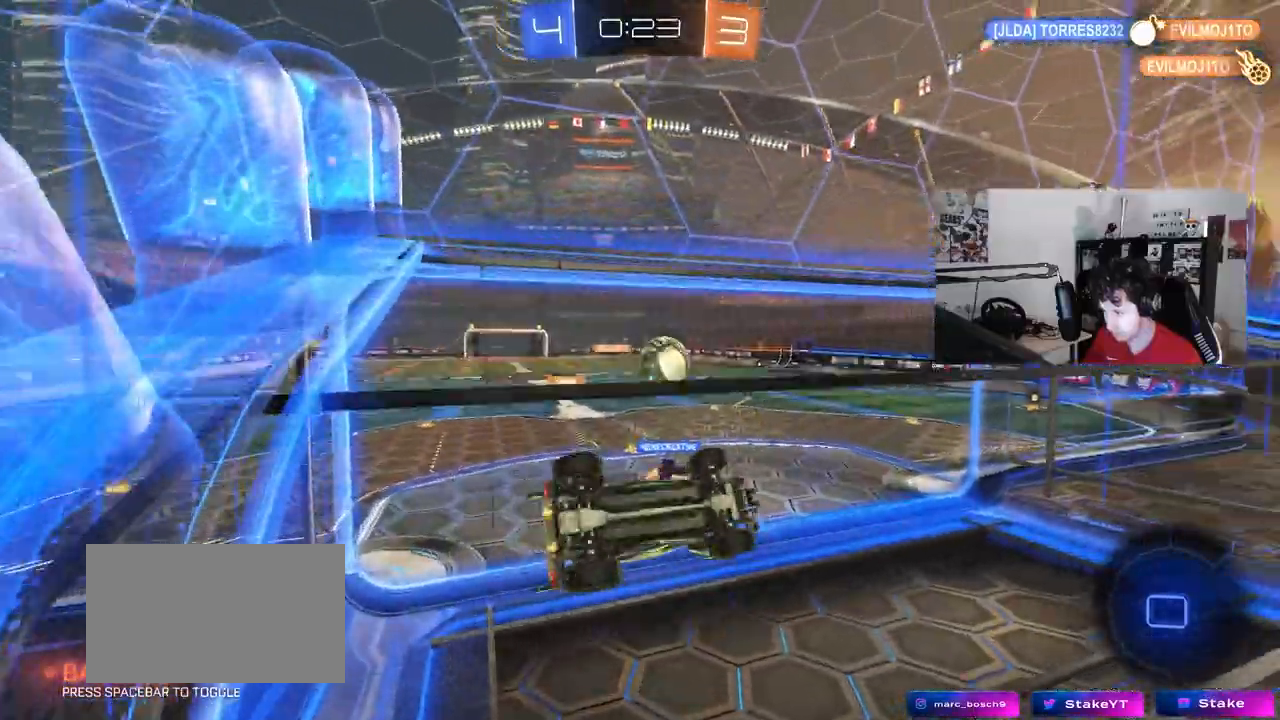
{"keys": ["w"], "mouse": ["left"], "mouse_move": "still", "events": [[133, "d", "up"], [167, "a", "down"], [217, "a", "up"], [500, "mouse_left", "down"]]}
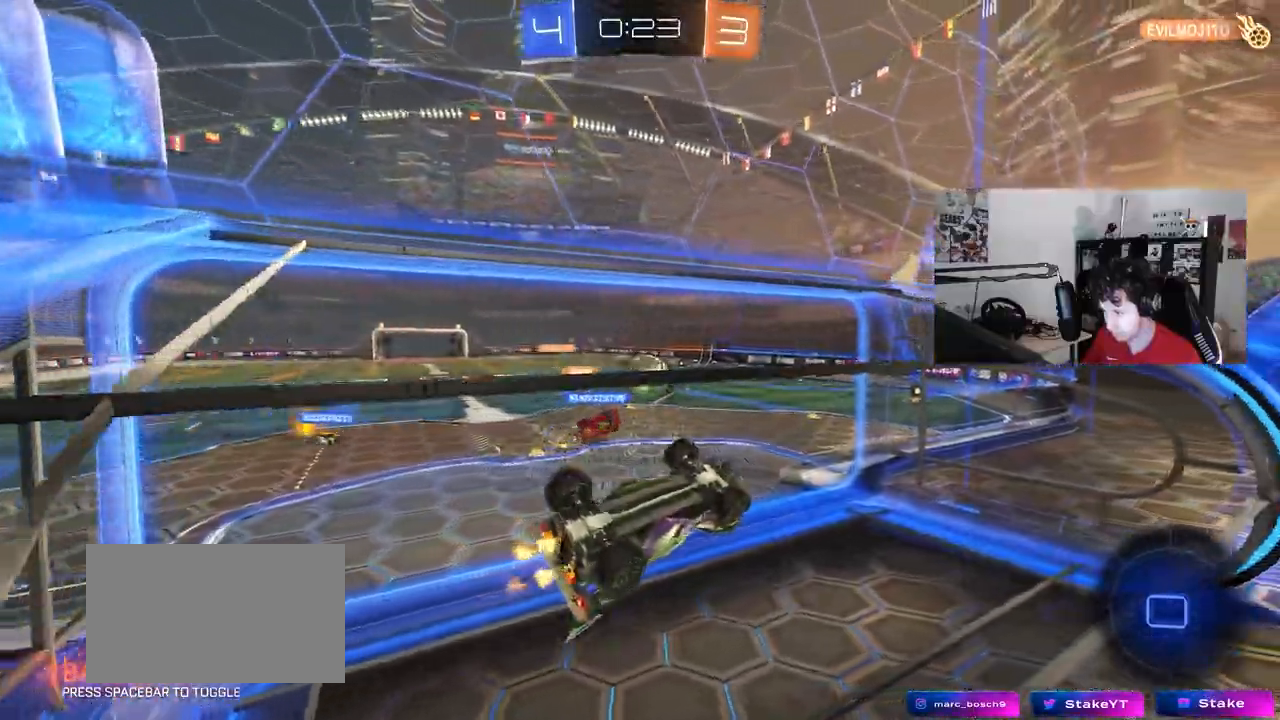
{"keys": ["a", "shift", "w"], "mouse": ["right"], "mouse_move": "still", "events": [[133, "shift", "down"], [183, "a", "down"], [233, "mouse_right", "down"], [333, "mouse_right", "up"], [417, "mouse_right", "down"], [467, "mouse_left", "up"]]}
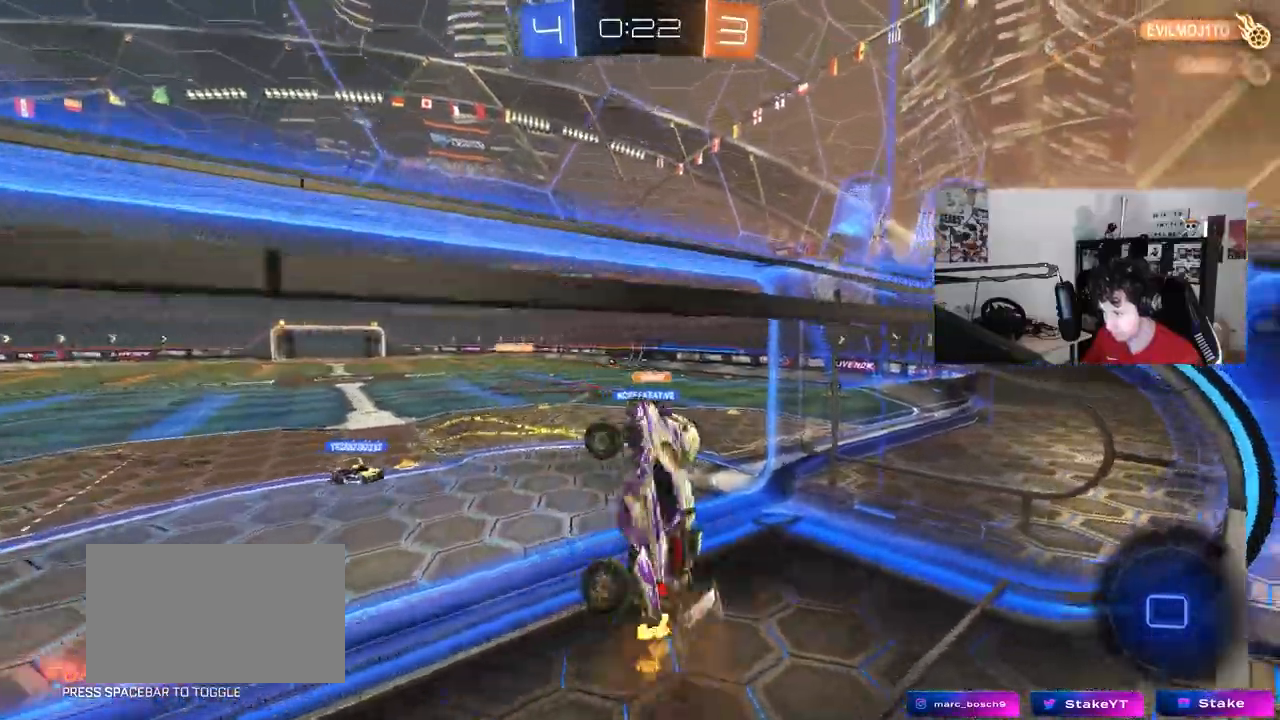
{"keys": ["d", "s", "shift"], "mouse": [], "mouse_move": "still", "events": [[67, "mouse_right", "up"], [117, "shift", "up"], [250, "a", "up"], [250, "w", "up"], [350, "d", "down"], [383, "shift", "down"], [433, "s", "down"]]}